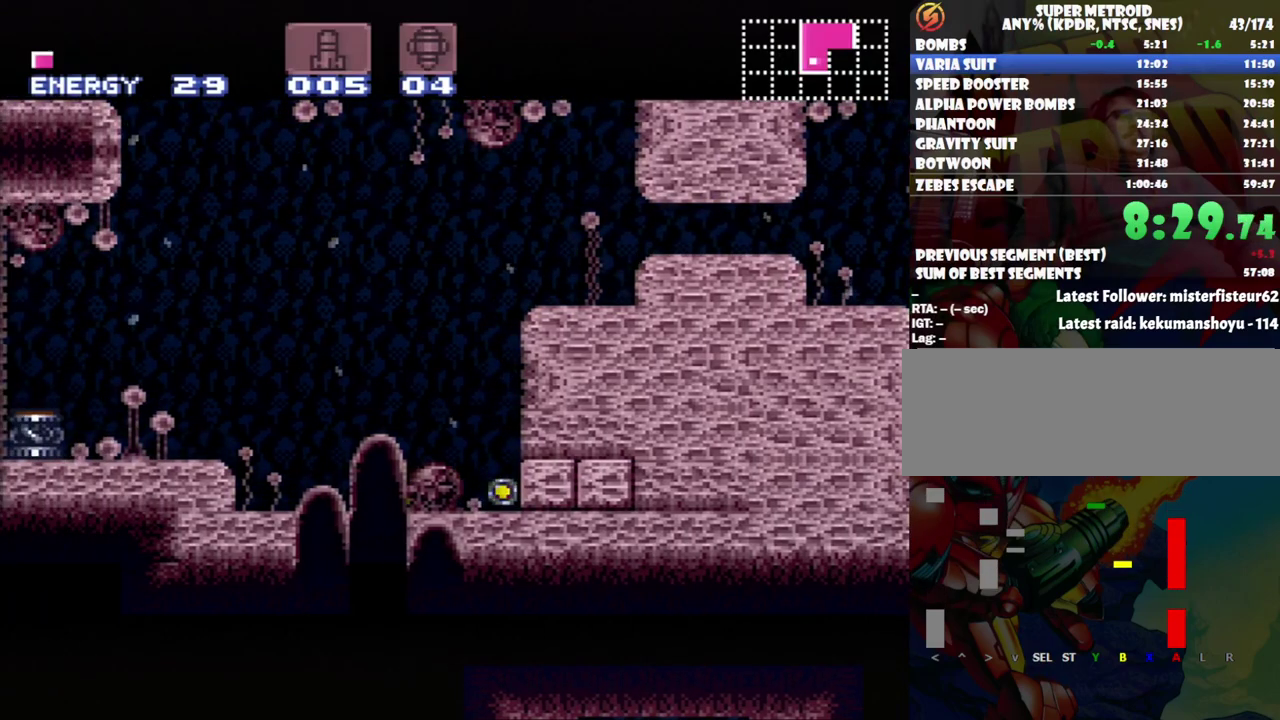
Gameplay with a controller (Nintendo layout); each line is a JSON object with the inputs held at the frame after it. "events" lists button and stick changes between this image and that frame as [ms after this image, input, new state], when the widget could be followed in between. Not read: L3 R3.
{"buttons": ["DPAD_RIGHT"], "events": [[267, "DPAD_RIGHT", "down"]]}
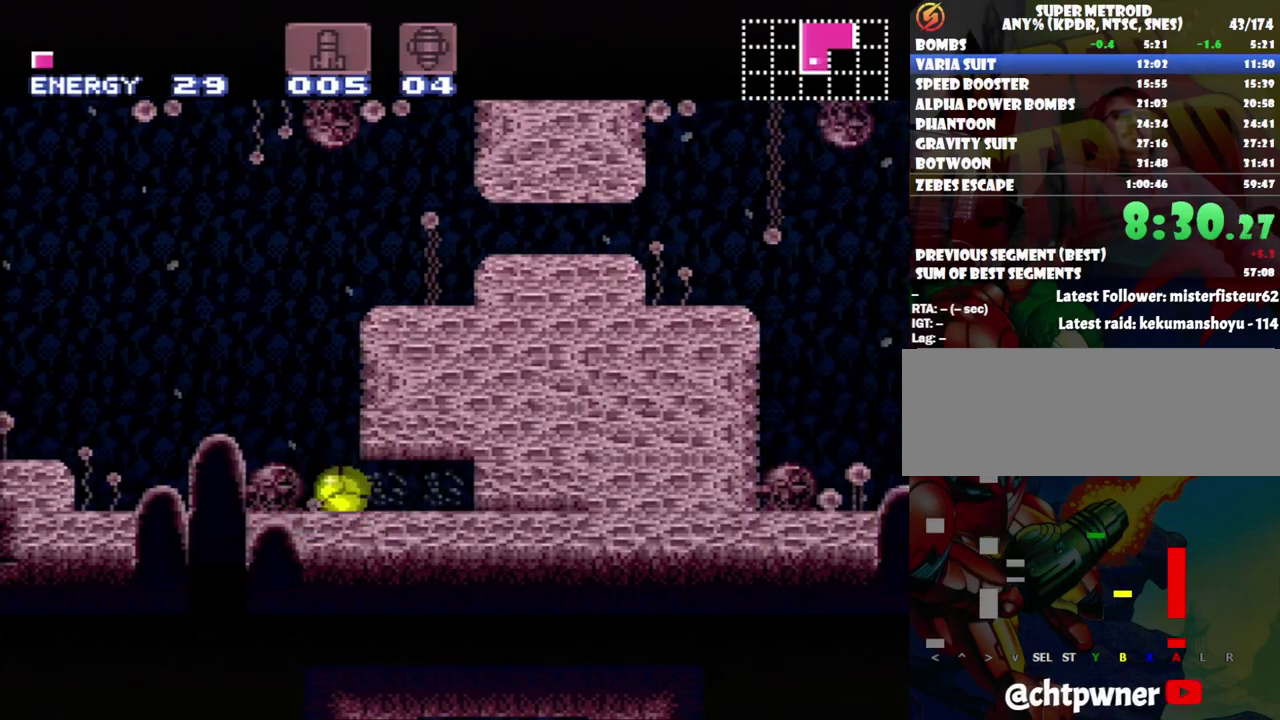
{"buttons": ["A", "DPAD_LEFT"], "events": [[333, "A", "down"], [367, "DPAD_RIGHT", "up"], [433, "DPAD_LEFT", "down"]]}
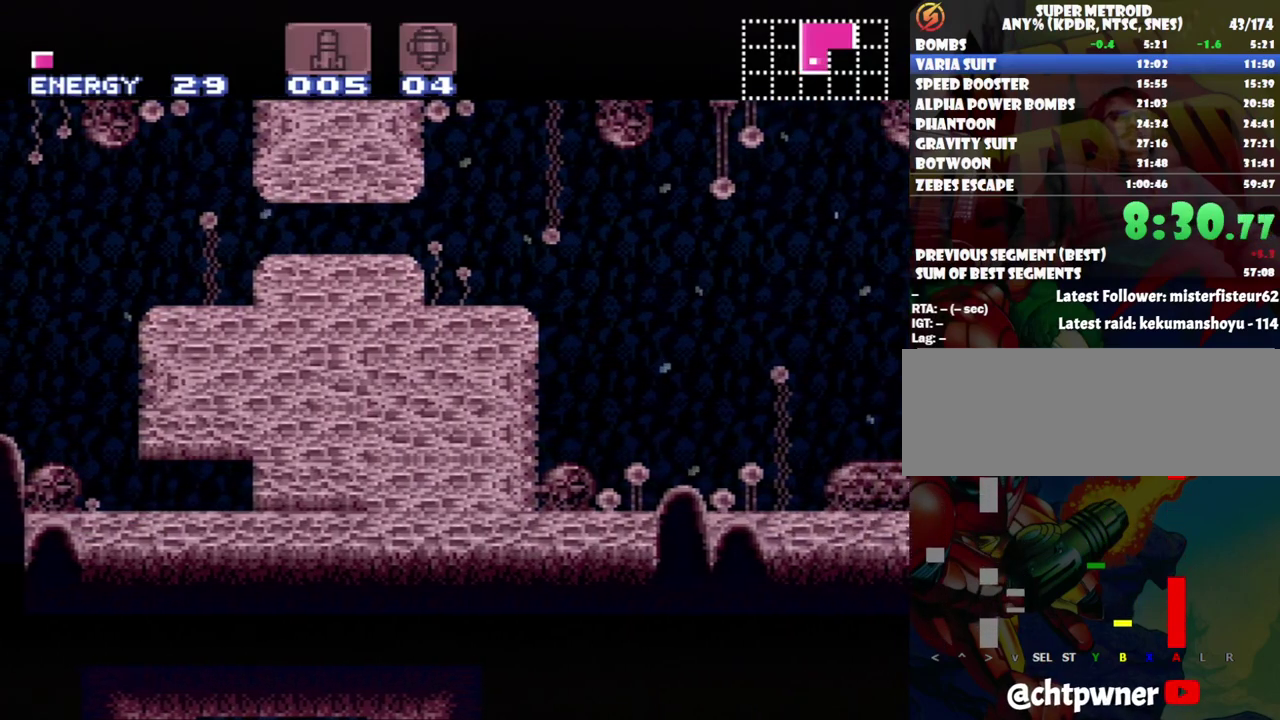
{"buttons": ["A", "DPAD_UP"], "events": [[450, "DPAD_LEFT", "up"], [450, "DPAD_UP", "down"]]}
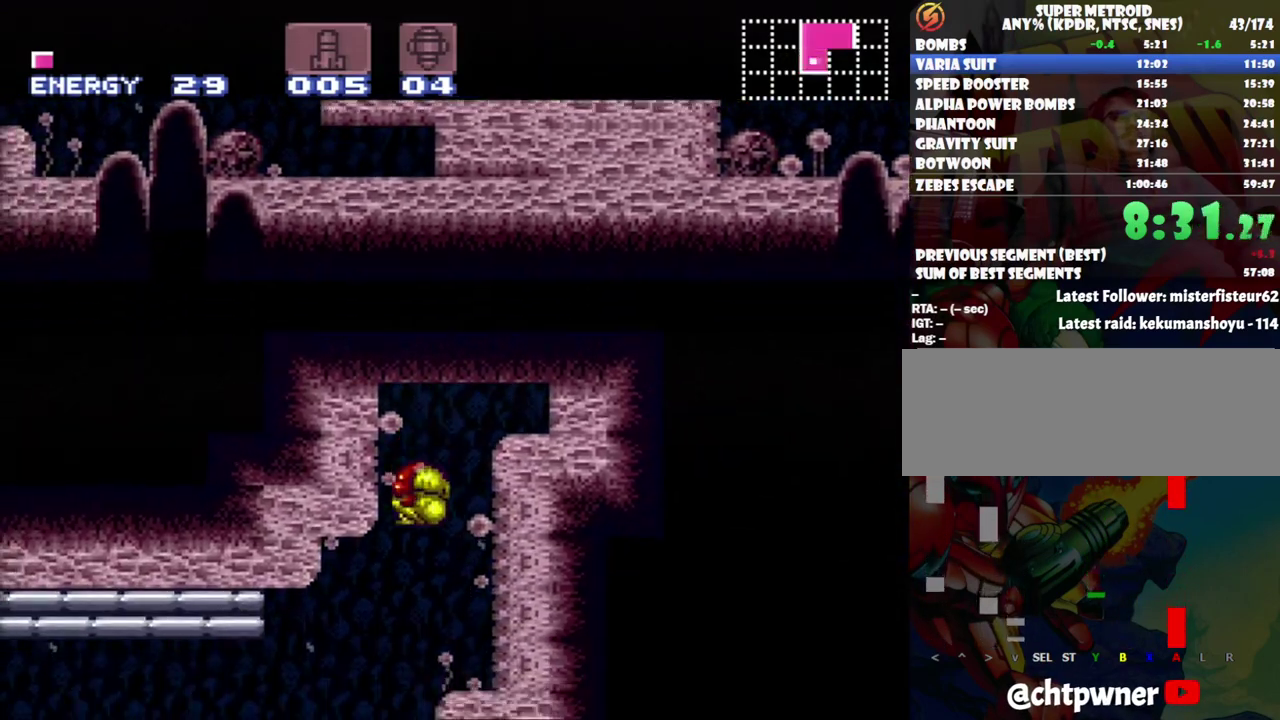
{"buttons": ["A", "DPAD_LEFT"], "events": [[67, "DPAD_LEFT", "down"], [117, "DPAD_UP", "up"]]}
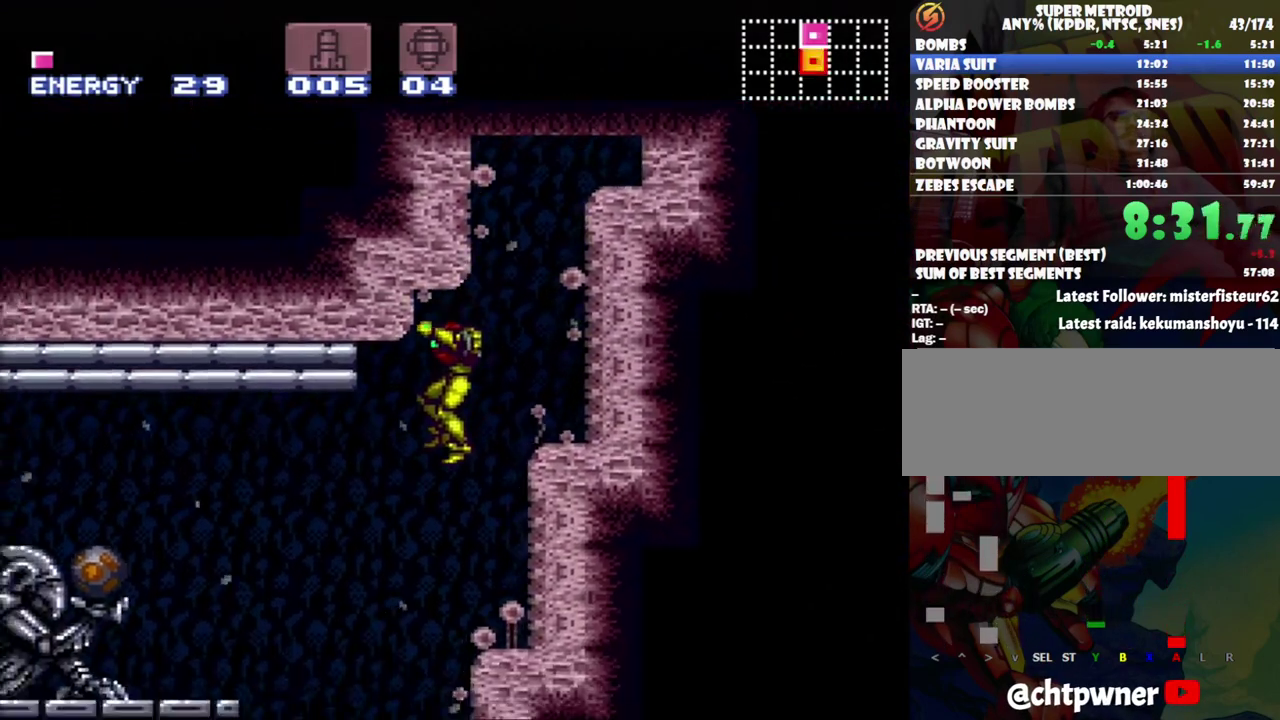
{"buttons": ["DPAD_LEFT"], "events": [[300, "Y", "down"], [383, "A", "up"], [383, "Y", "up"]]}
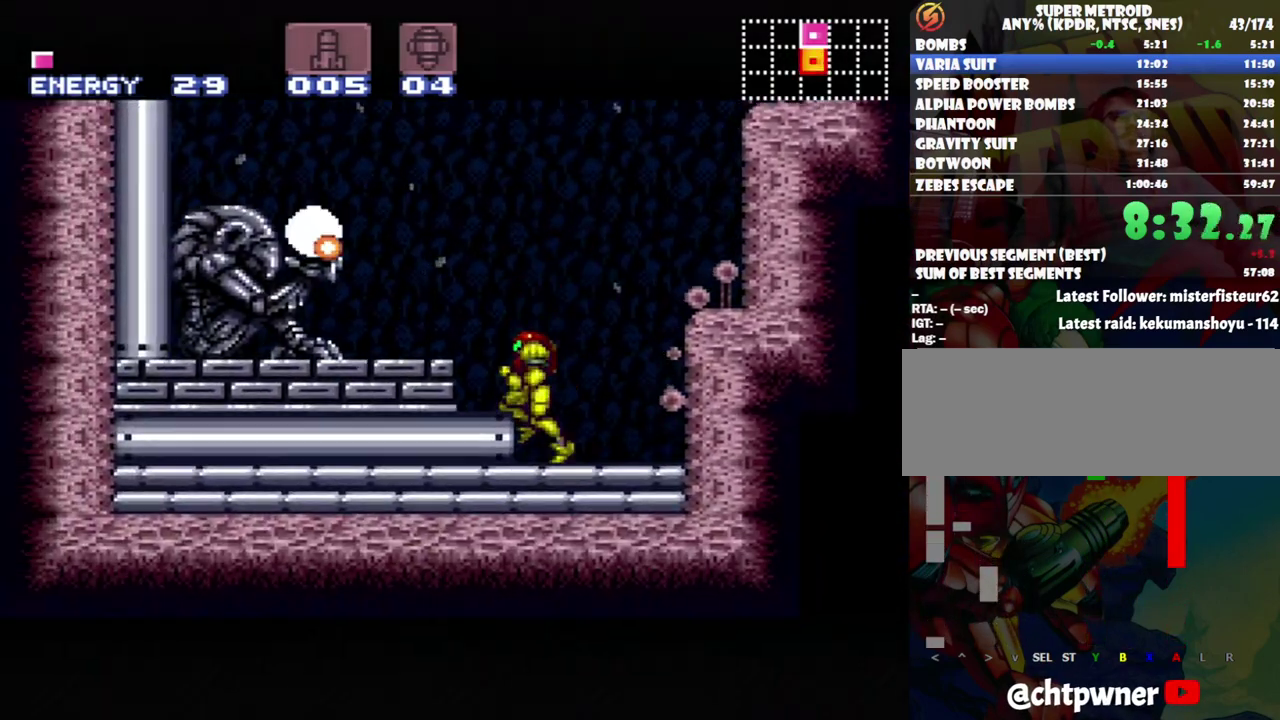
{"buttons": ["A", "DPAD_LEFT"], "events": [[17, "B", "down"], [233, "B", "up"], [300, "A", "down"]]}
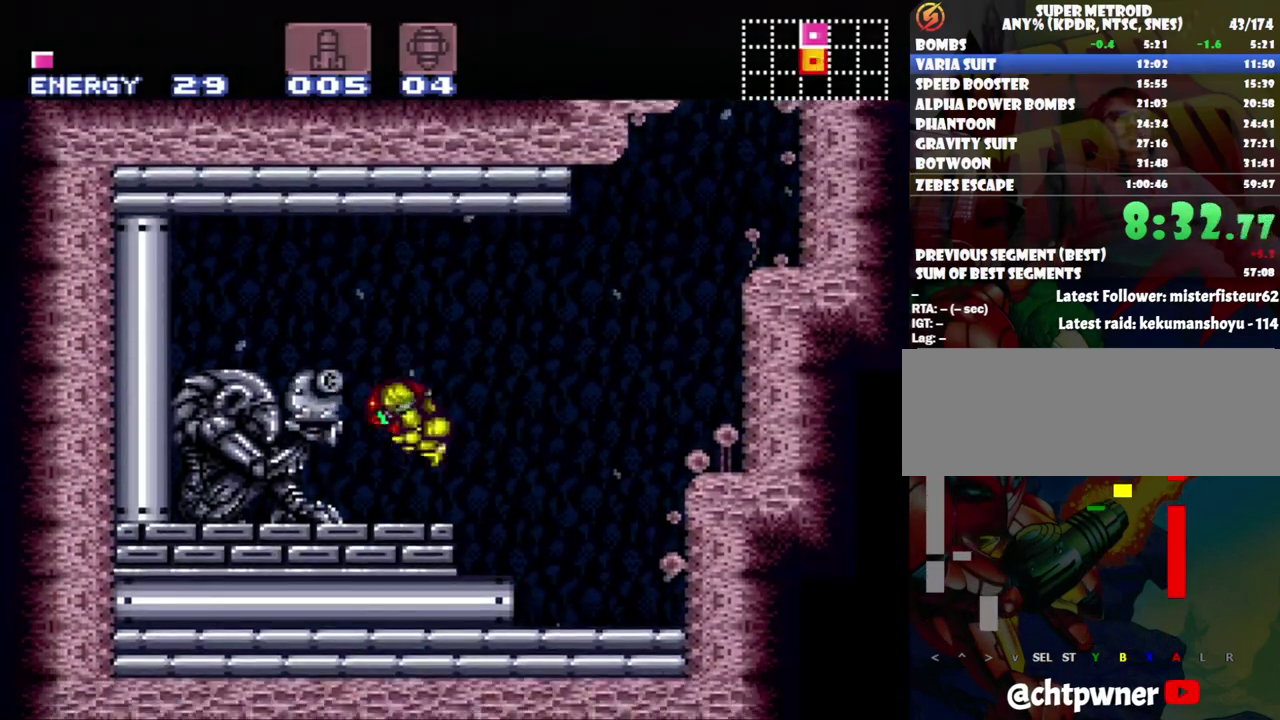
{"buttons": ["A", "DPAD_LEFT"], "events": []}
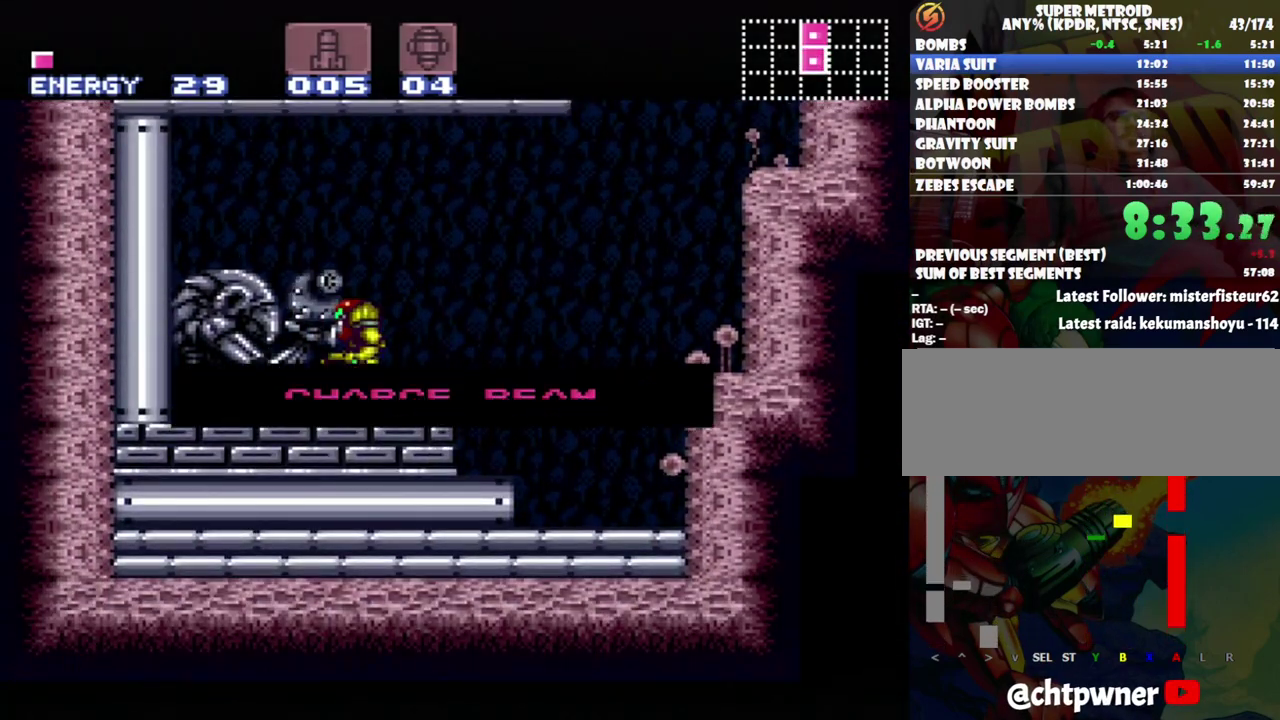
{"buttons": ["A", "DPAD_LEFT"], "events": []}
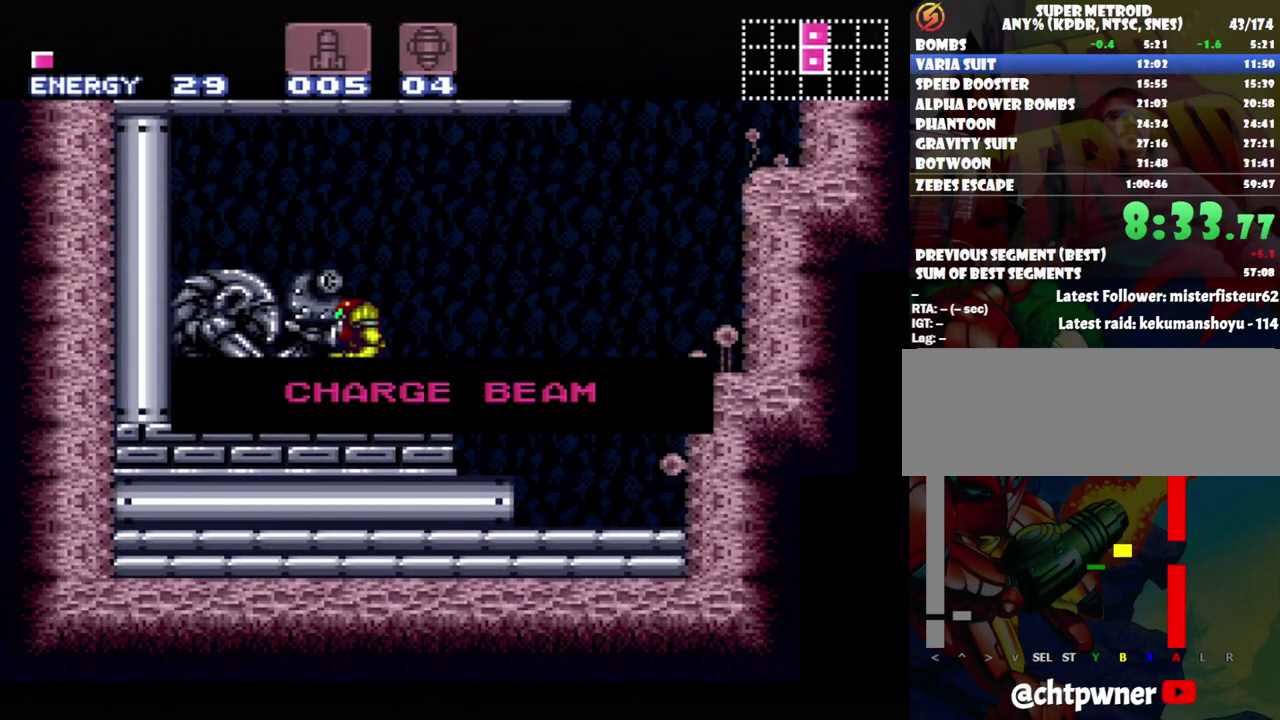
{"buttons": ["A", "DPAD_LEFT"], "events": []}
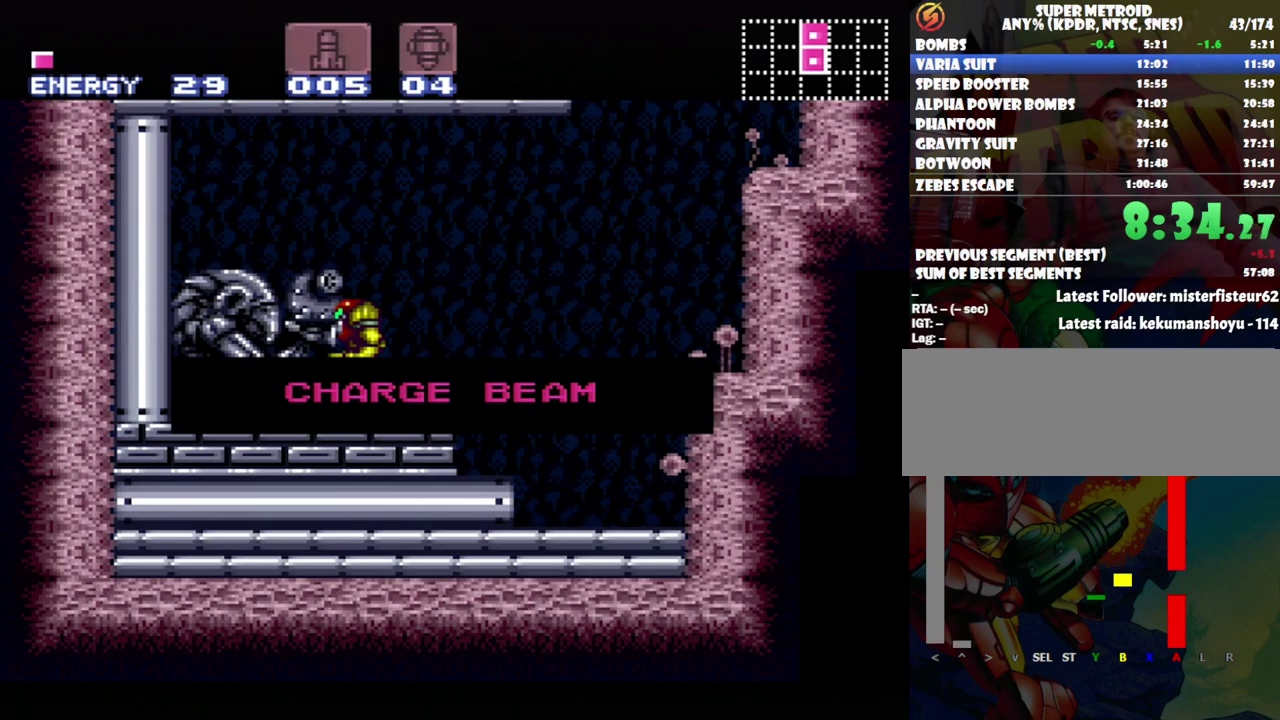
{"buttons": ["A", "DPAD_LEFT"], "events": []}
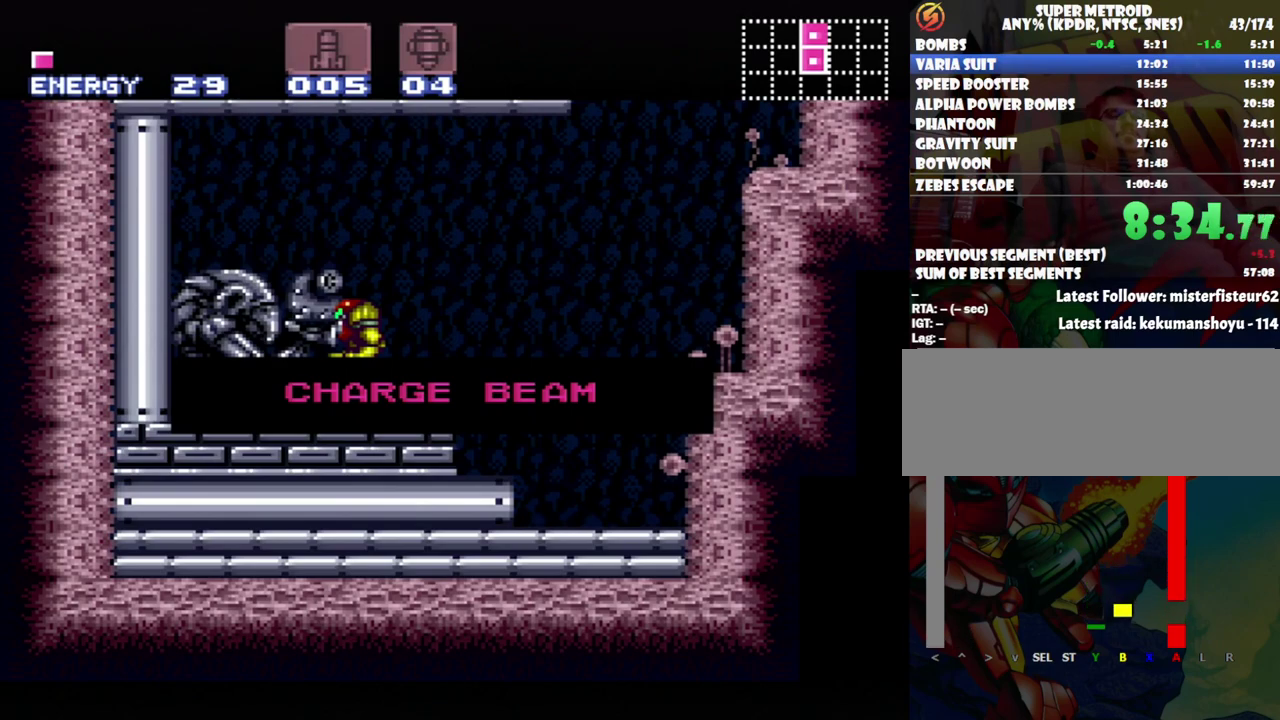
{"buttons": ["A", "DPAD_LEFT"], "events": []}
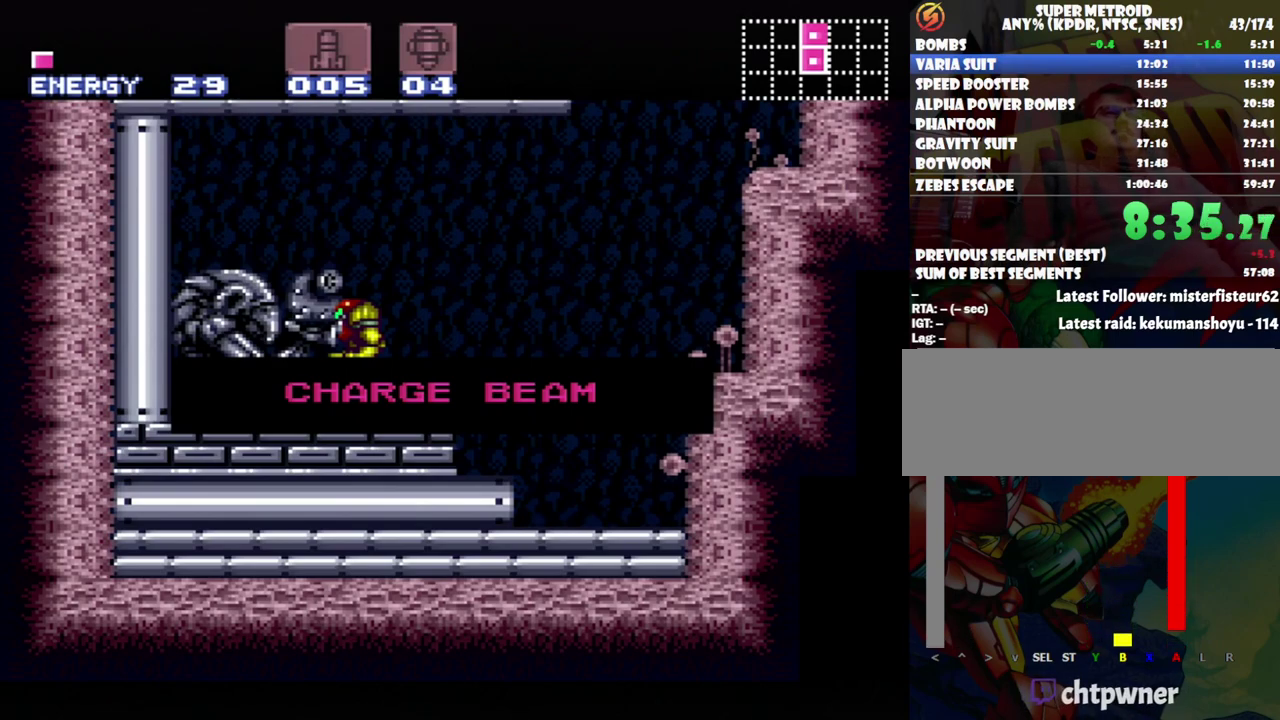
{"buttons": ["A", "DPAD_LEFT"], "events": []}
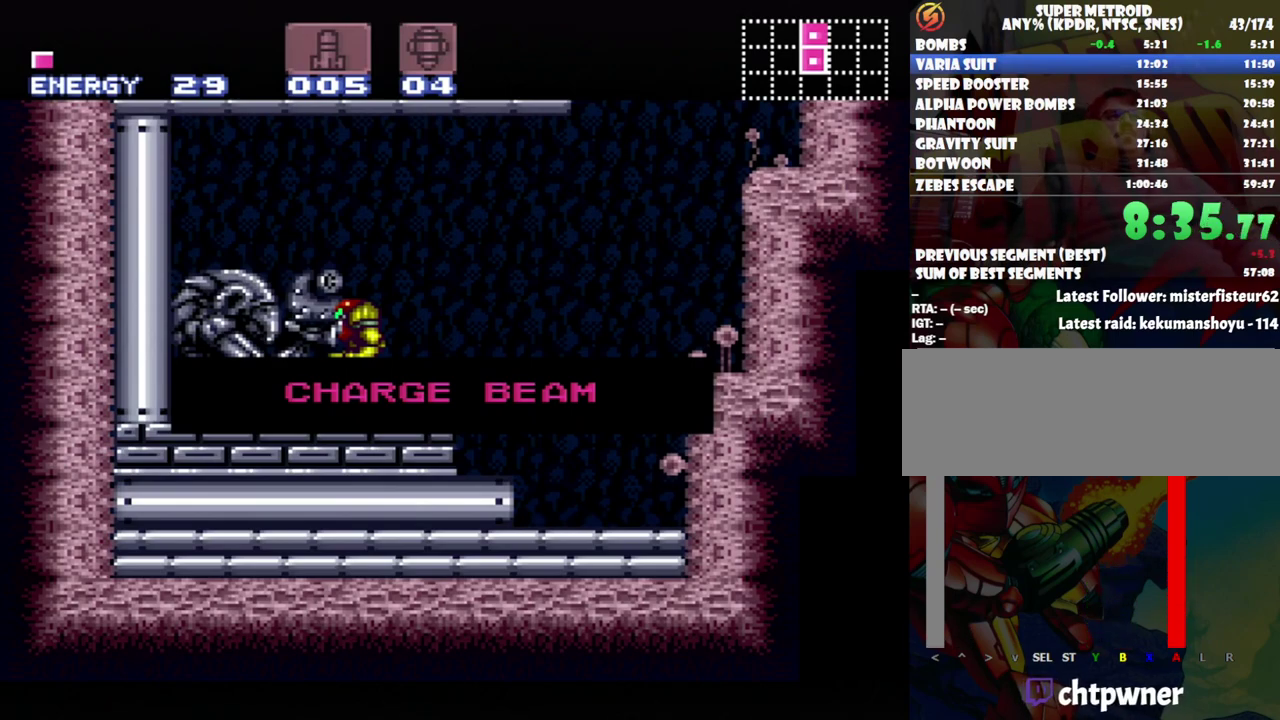
{"buttons": ["A", "DPAD_LEFT"], "events": []}
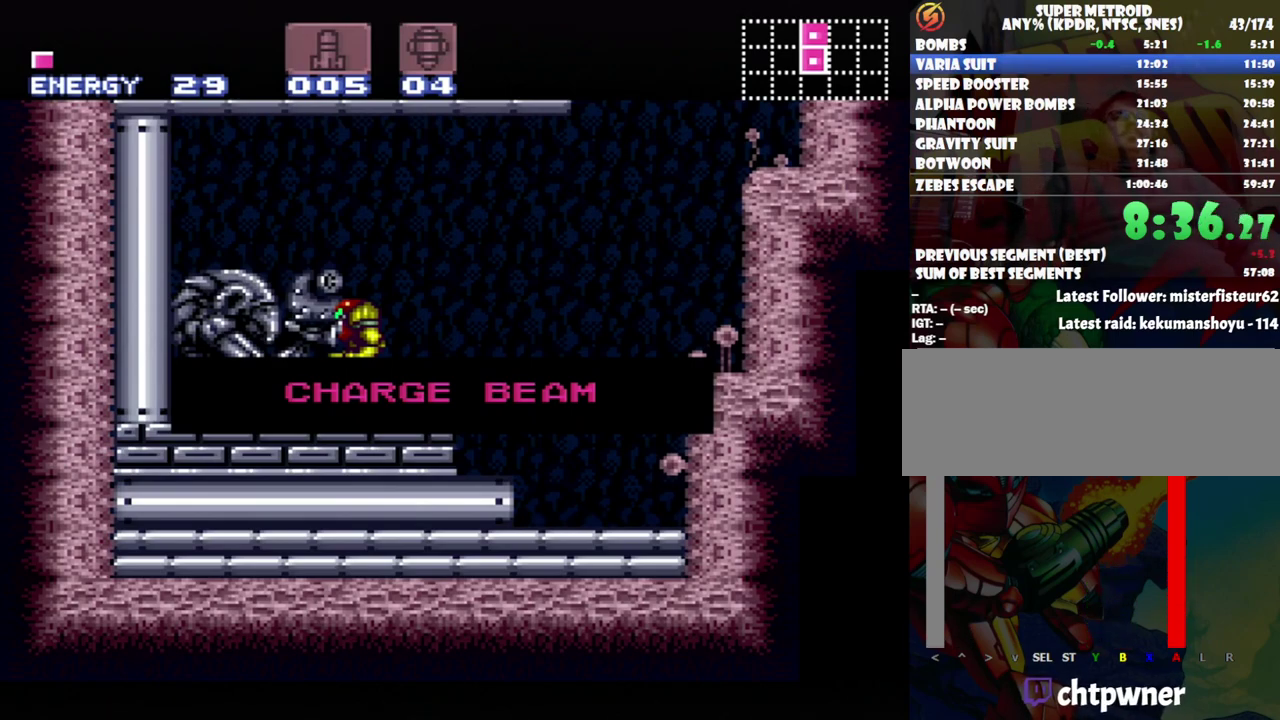
{"buttons": ["A", "DPAD_LEFT"], "events": []}
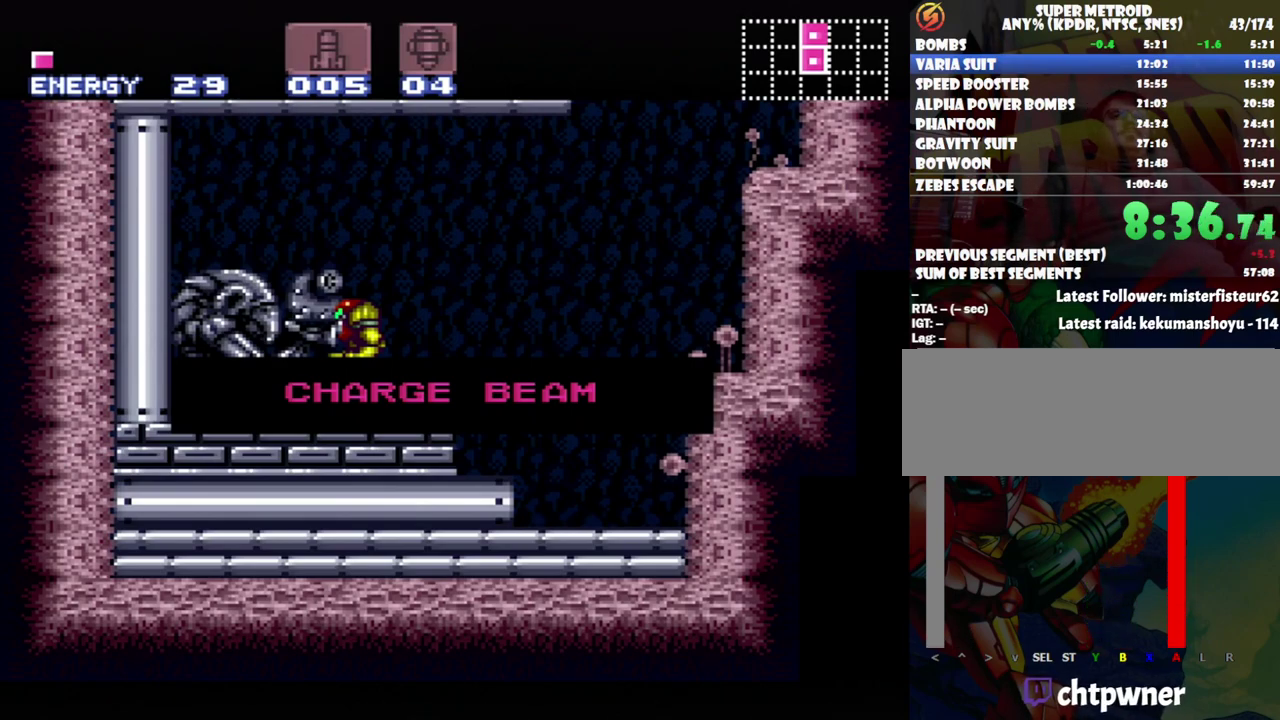
{"buttons": ["A", "DPAD_LEFT"], "events": []}
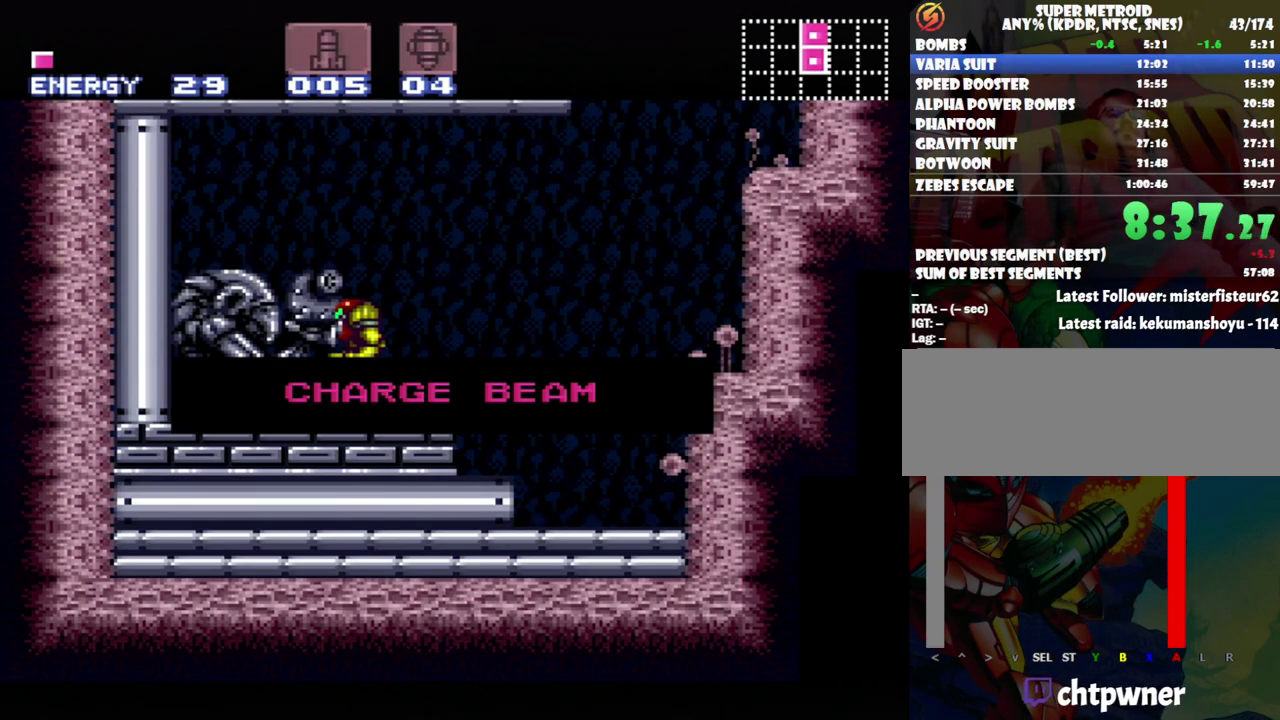
{"buttons": ["A", "DPAD_LEFT"], "events": []}
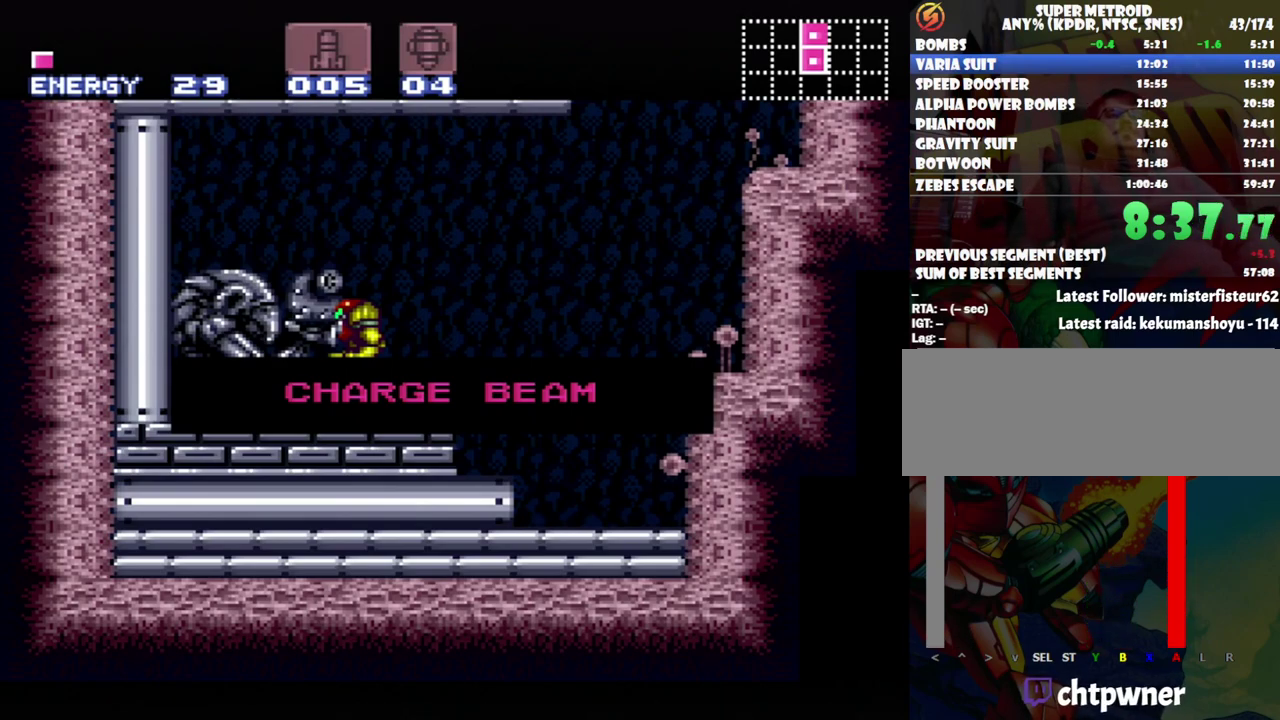
{"buttons": ["A", "DPAD_LEFT"], "events": []}
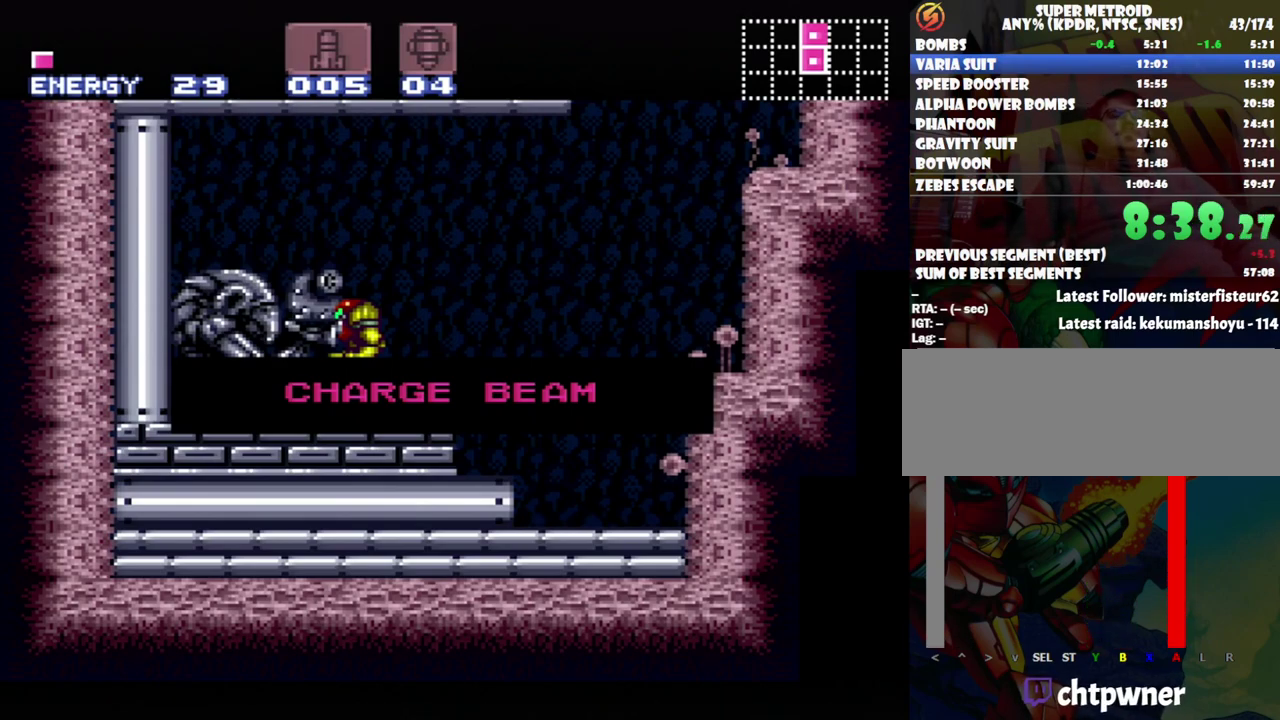
{"buttons": ["A", "DPAD_LEFT"], "events": []}
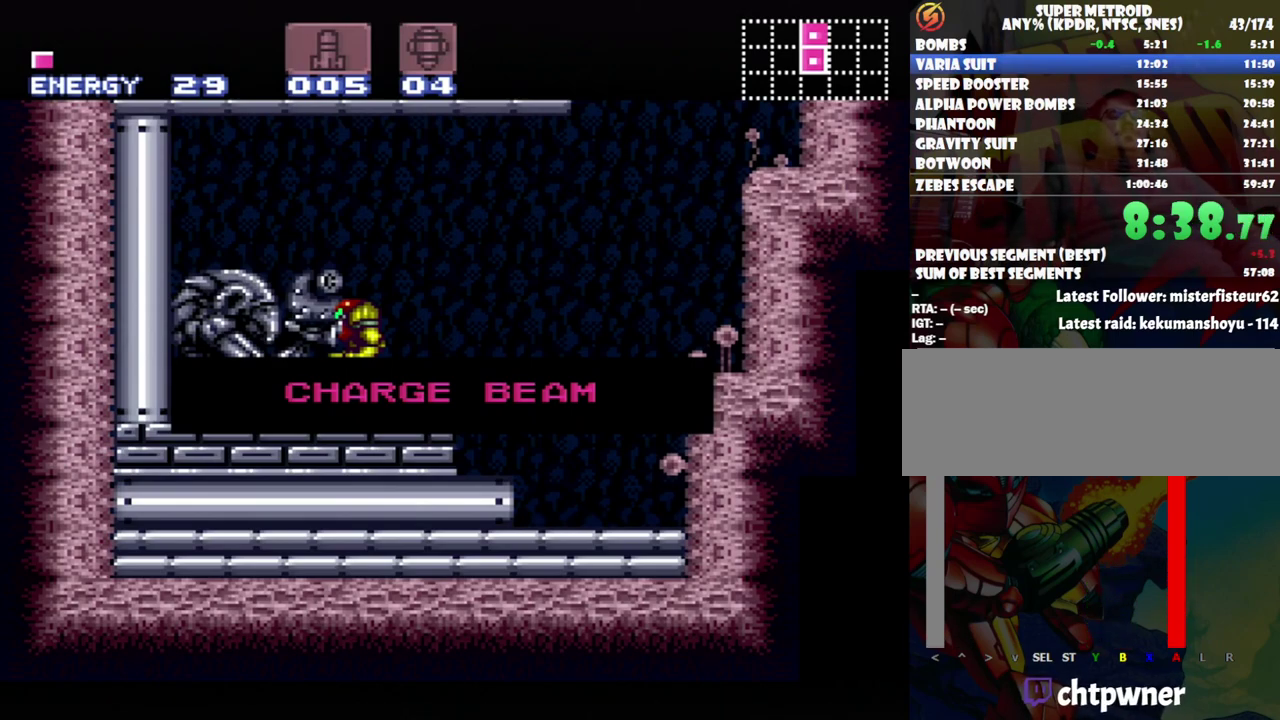
{"buttons": [], "events": [[483, "A", "up"], [483, "DPAD_LEFT", "up"]]}
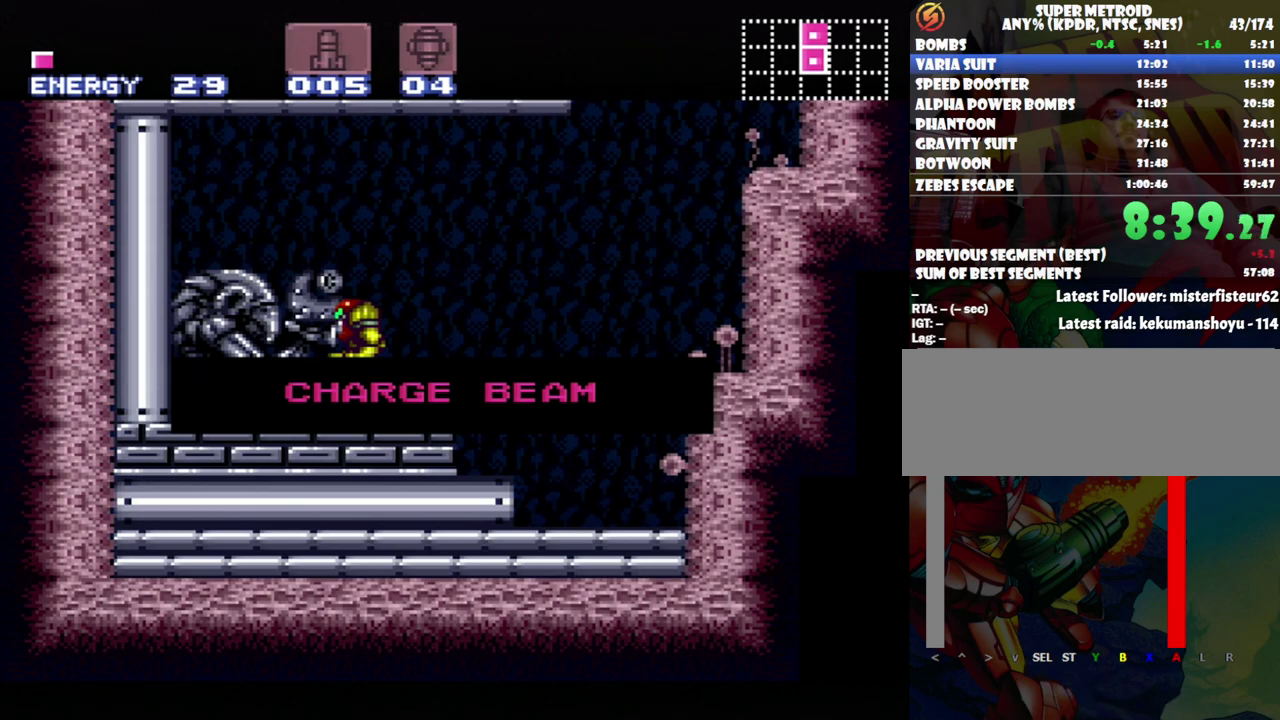
{"buttons": [], "events": []}
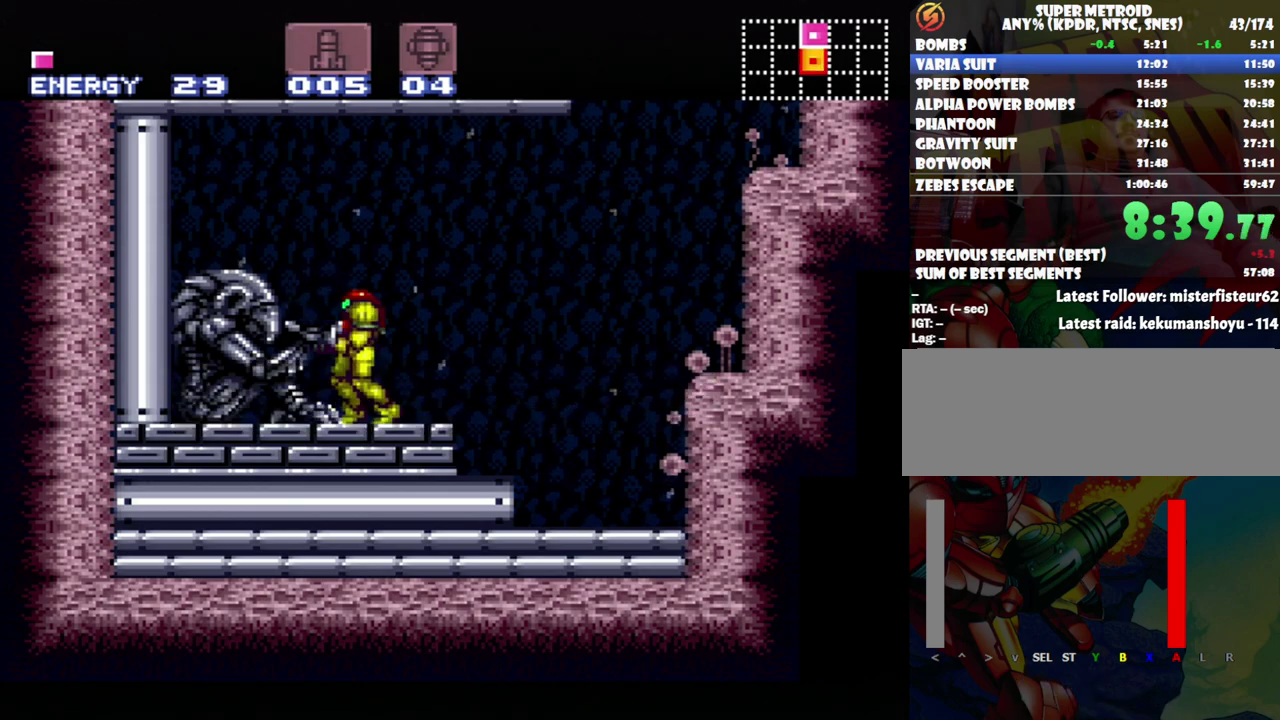
{"buttons": ["A", "B", "DPAD_RIGHT"], "events": [[33, "DPAD_RIGHT", "down"], [50, "A", "down"], [300, "B", "down"]]}
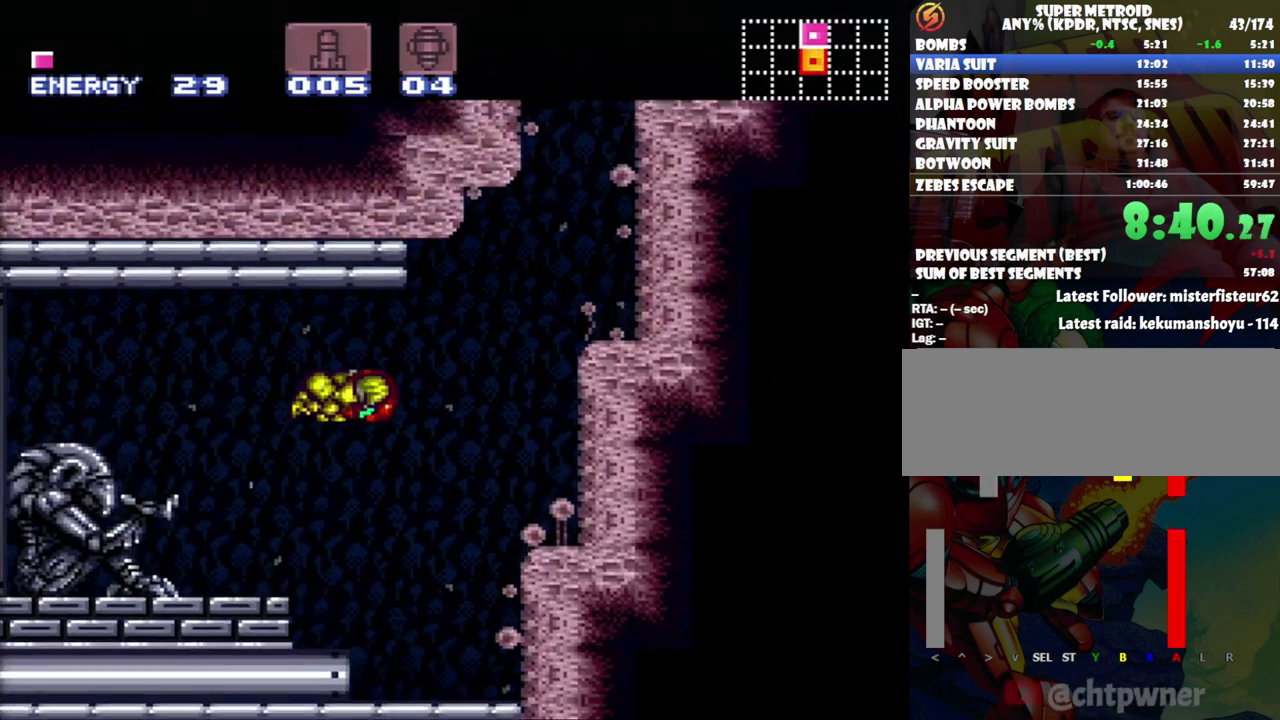
{"buttons": ["DPAD_LEFT"], "events": [[83, "B", "up"], [233, "A", "up"], [400, "DPAD_RIGHT", "up"], [483, "DPAD_LEFT", "down"]]}
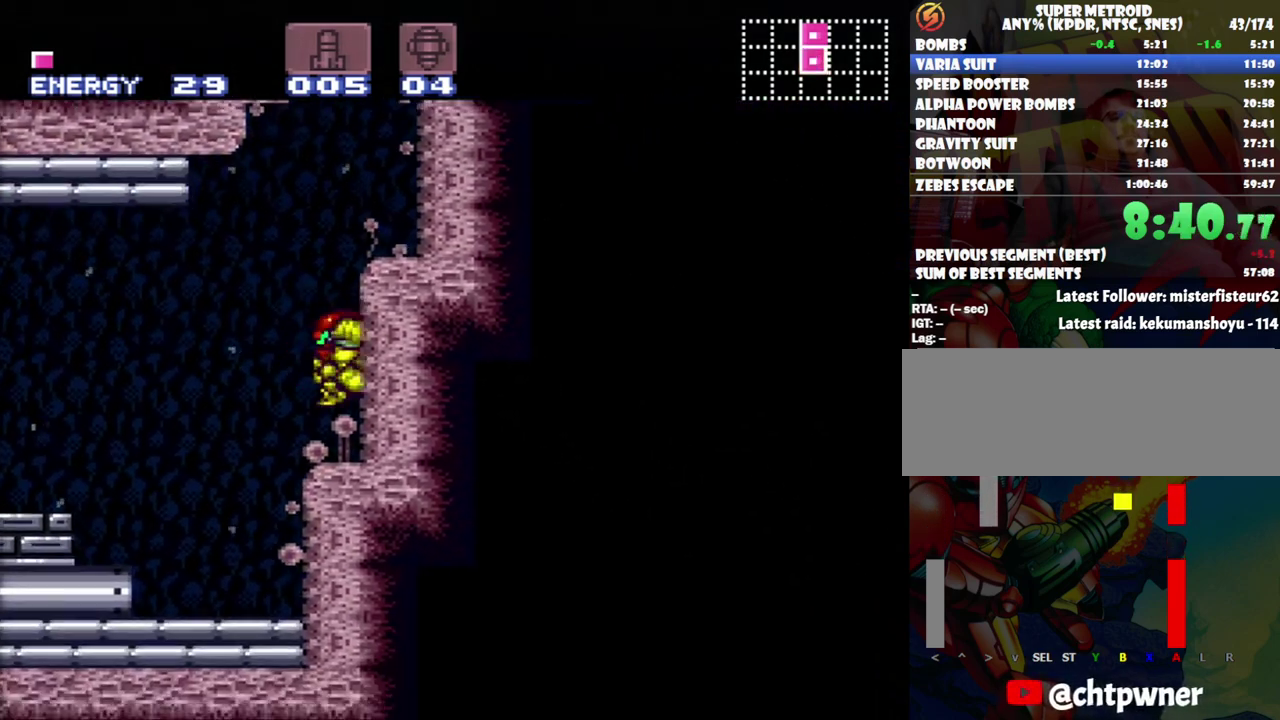
{"buttons": ["DPAD_RIGHT"], "events": [[50, "B", "down"], [117, "DPAD_LEFT", "up"], [183, "DPAD_RIGHT", "down"], [400, "B", "up"]]}
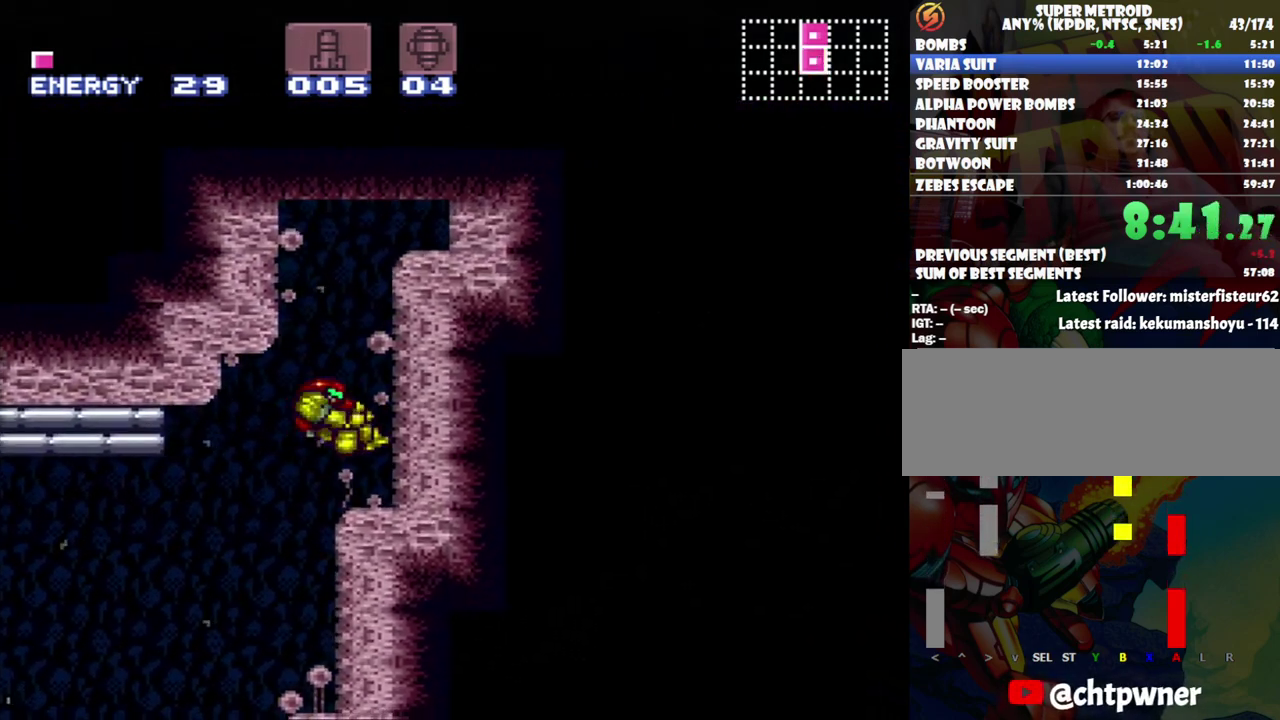
{"buttons": ["B", "DPAD_RIGHT"], "events": [[117, "DPAD_RIGHT", "up"], [233, "B", "down"], [483, "DPAD_RIGHT", "down"]]}
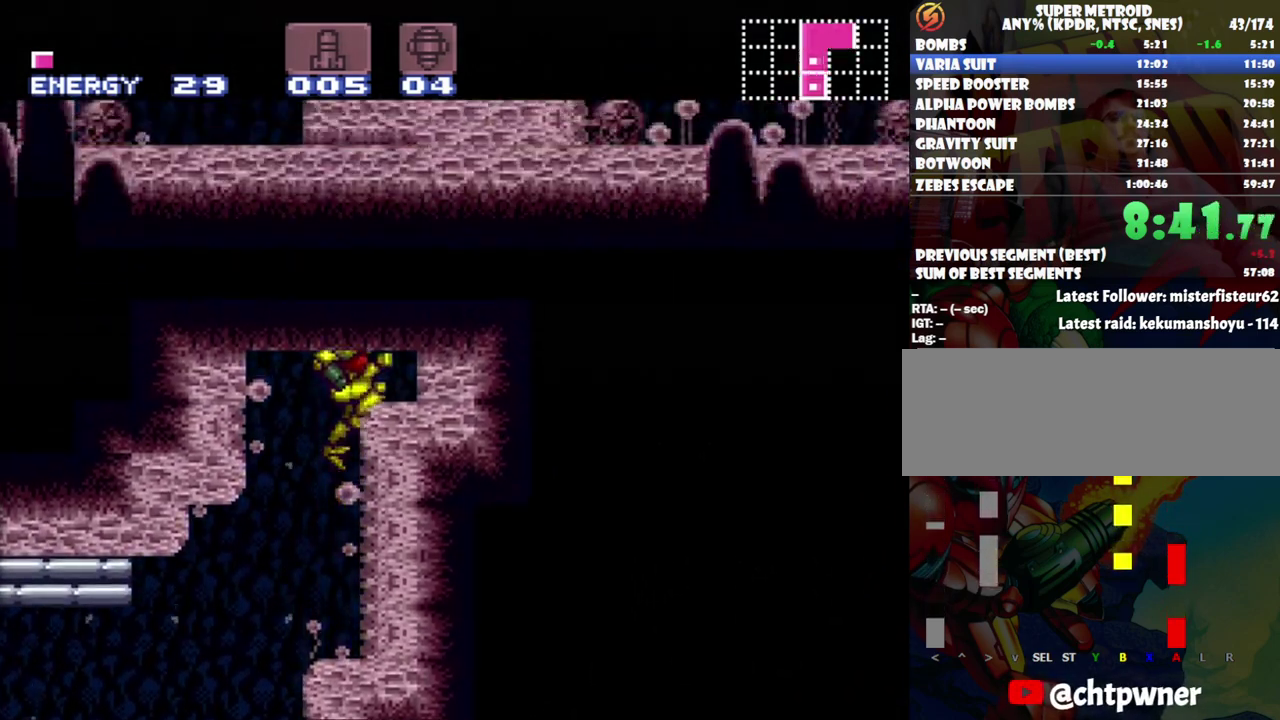
{"buttons": ["B"], "events": [[200, "B", "up"], [333, "DPAD_RIGHT", "up"], [483, "B", "down"]]}
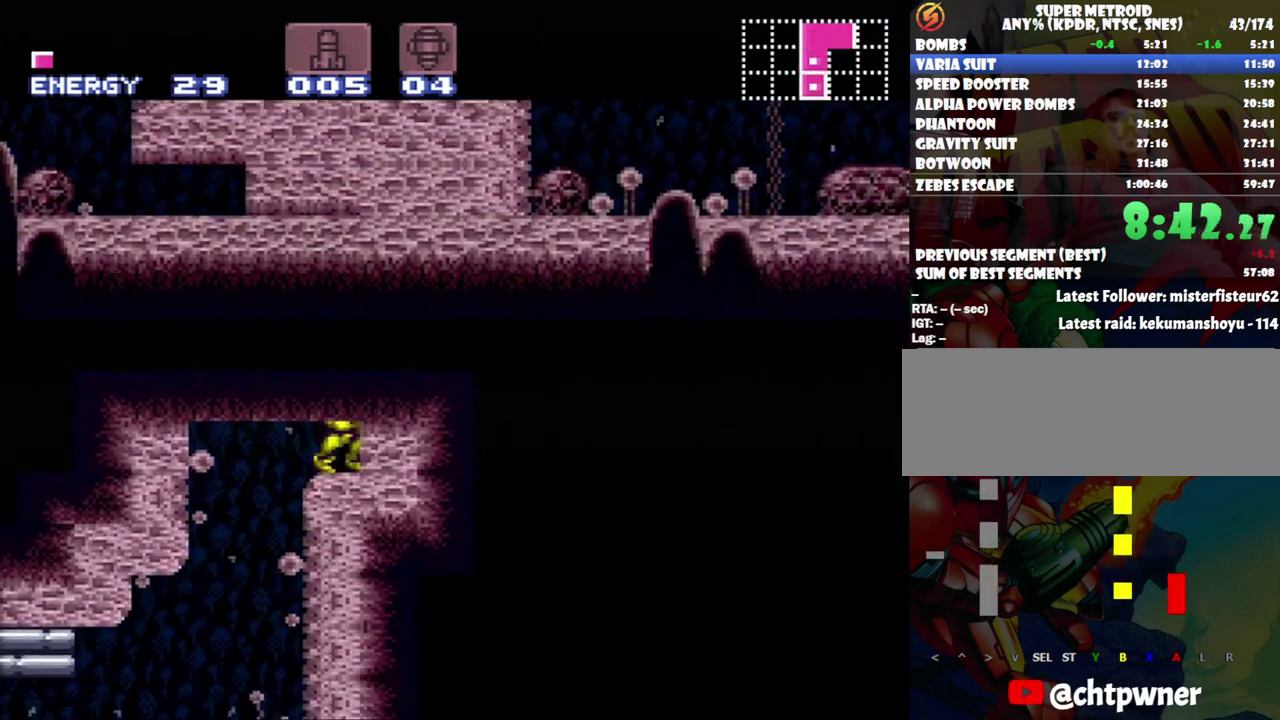
{"buttons": ["B", "DPAD_LEFT"], "events": [[117, "DPAD_DOWN", "down"], [367, "DPAD_DOWN", "up"], [450, "DPAD_LEFT", "down"]]}
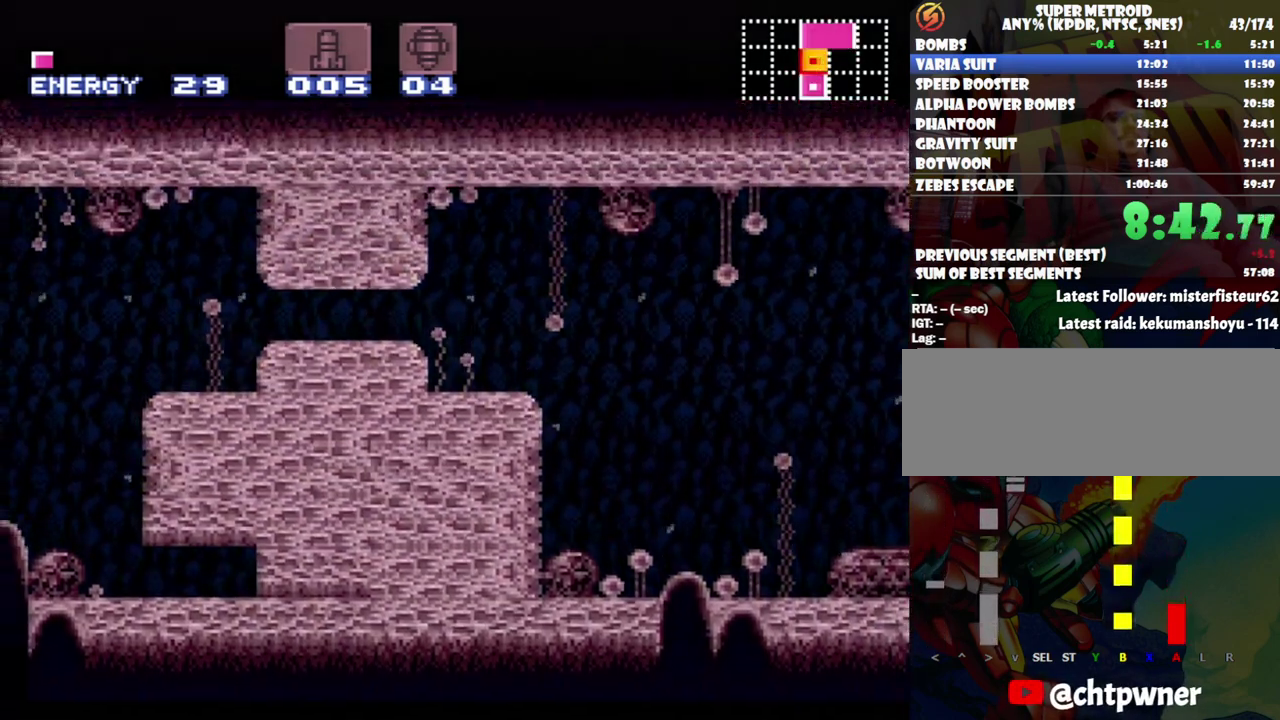
{"buttons": ["A", "DPAD_LEFT"], "events": [[83, "B", "up"], [150, "A", "down"]]}
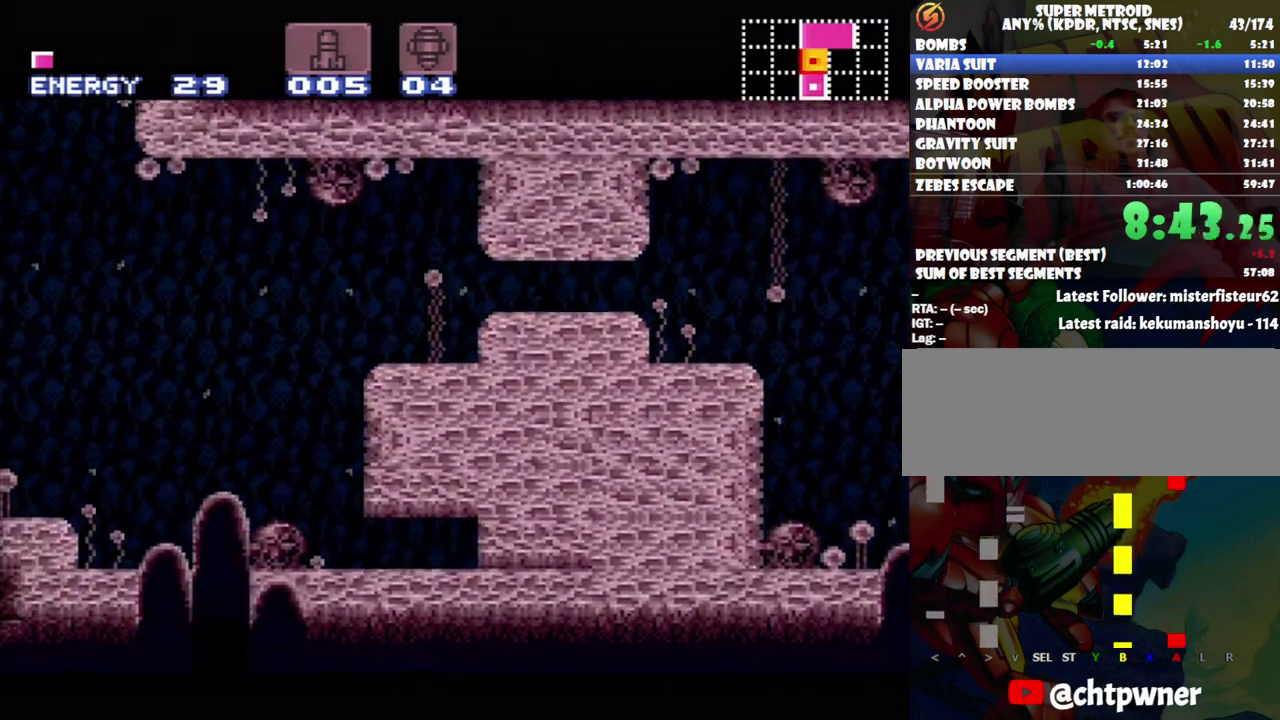
{"buttons": ["A", "DPAD_UP"], "events": [[483, "DPAD_LEFT", "up"], [483, "DPAD_UP", "down"]]}
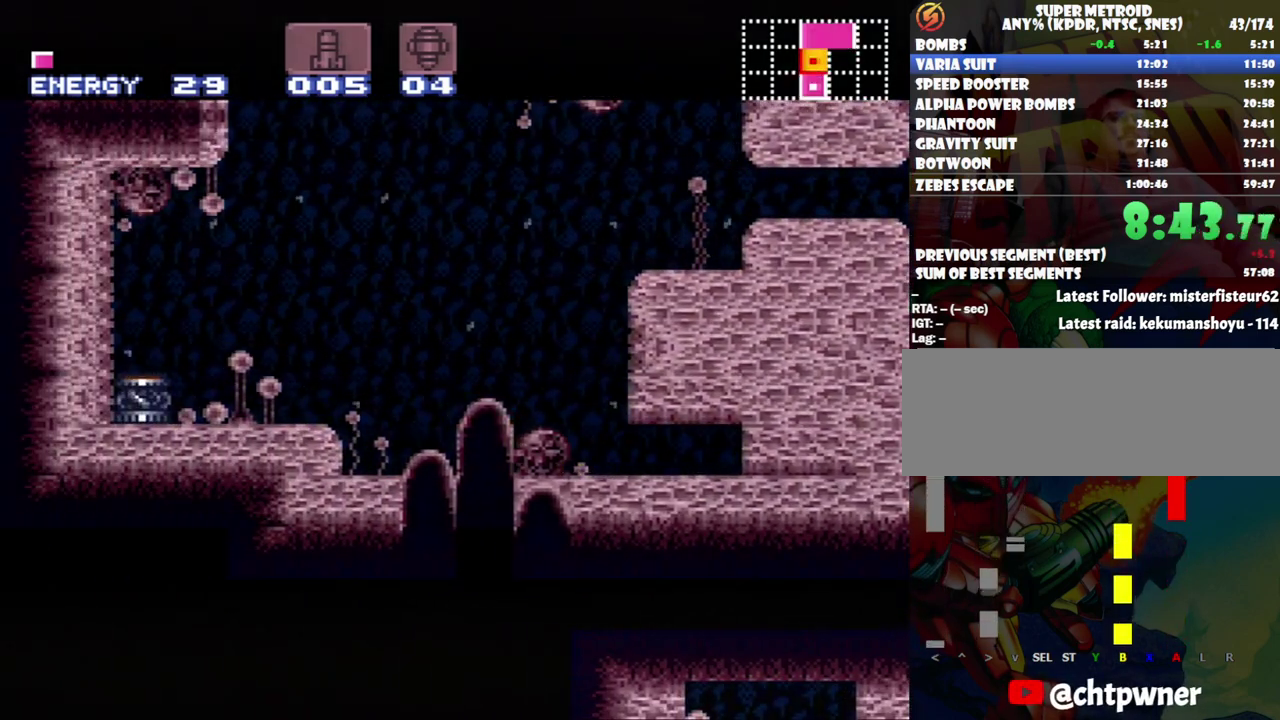
{"buttons": ["A", "DPAD_RIGHT"], "events": [[50, "DPAD_LEFT", "down"], [117, "DPAD_UP", "up"], [400, "DPAD_LEFT", "up"], [483, "DPAD_RIGHT", "down"]]}